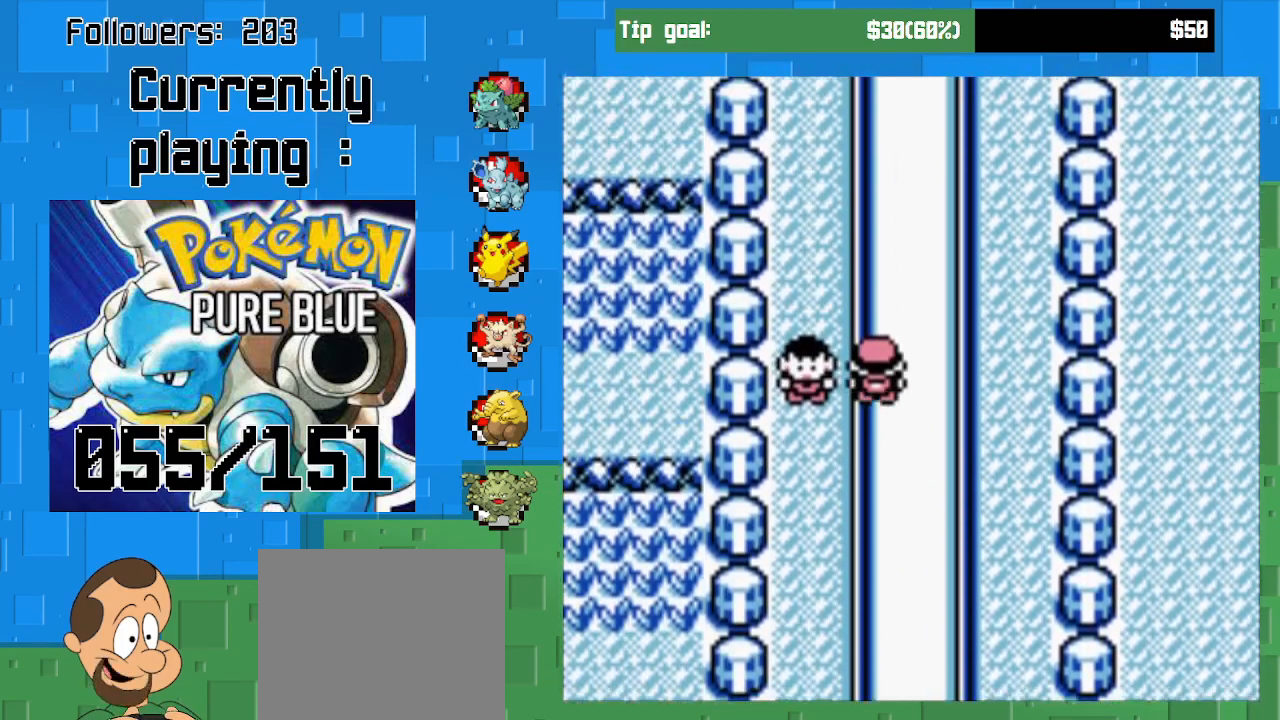
Gameplay with a controller (PlayStation layout); each line is a JSON object with the inputs held at the frame after it. "events" lists button and stick changes between this image and that frame as [ms after this image, input, new state], when the widget could be followed in between. Not read: L3 R3.
{"buttons": ["CROSS", "DPAD_UP"], "left_stick": "center", "right_stick": "center", "events": []}
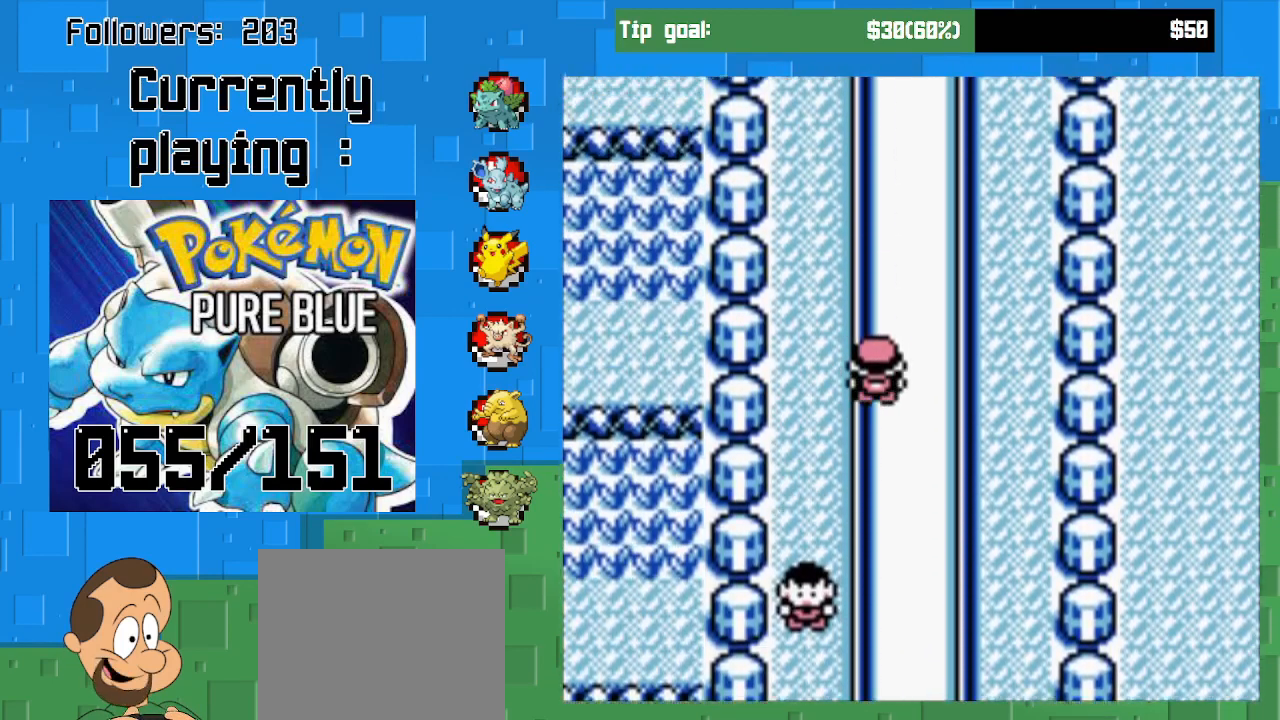
{"buttons": ["CROSS", "DPAD_UP"], "left_stick": "center", "right_stick": "center", "events": []}
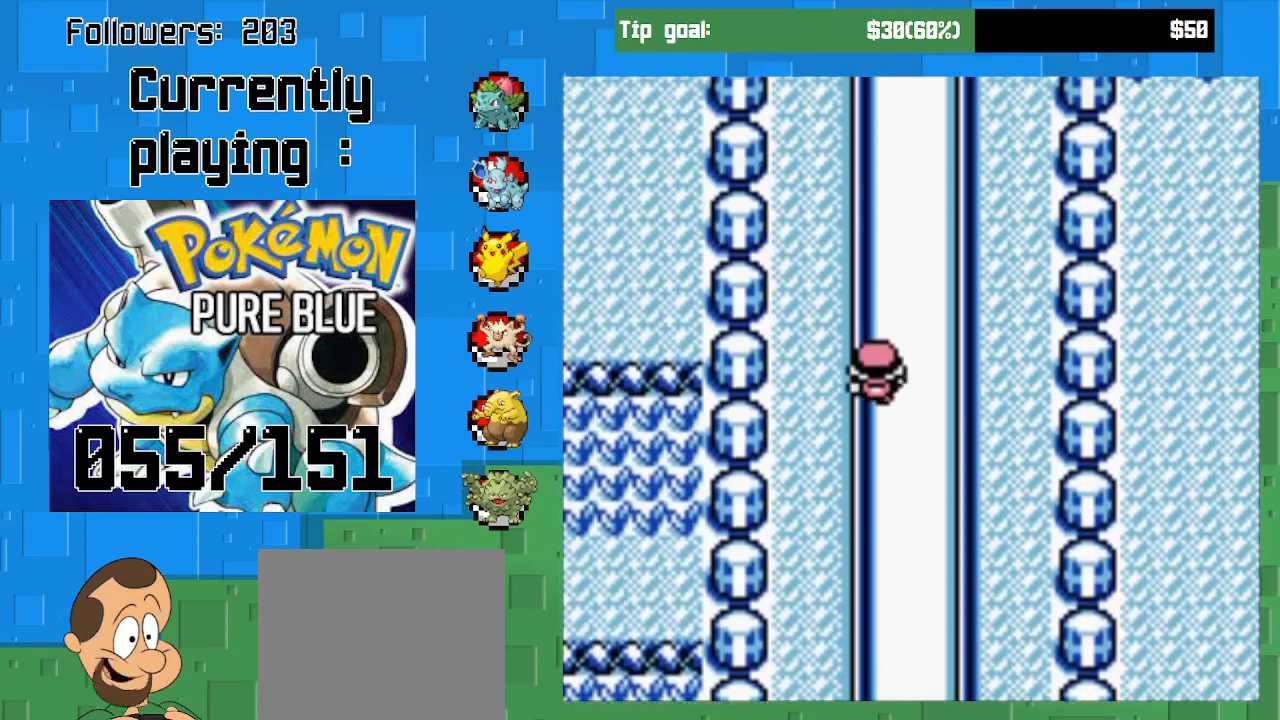
{"buttons": ["CROSS", "DPAD_UP"], "left_stick": "center", "right_stick": "center", "events": []}
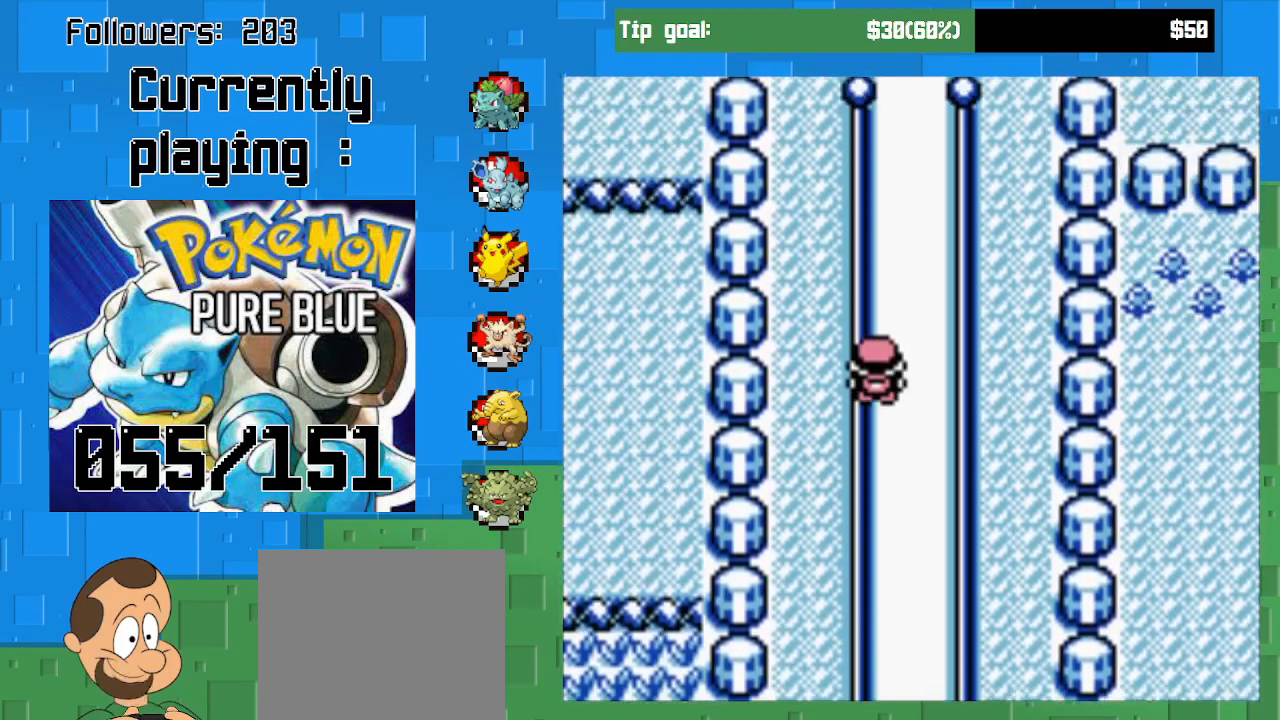
{"buttons": ["START"], "left_stick": "center", "right_stick": "center", "events": [[167, "CROSS", "up"], [200, "DPAD_UP", "up"], [200, "right_stick", "left"], [267, "START", "down"], [333, "right_stick", "center"]]}
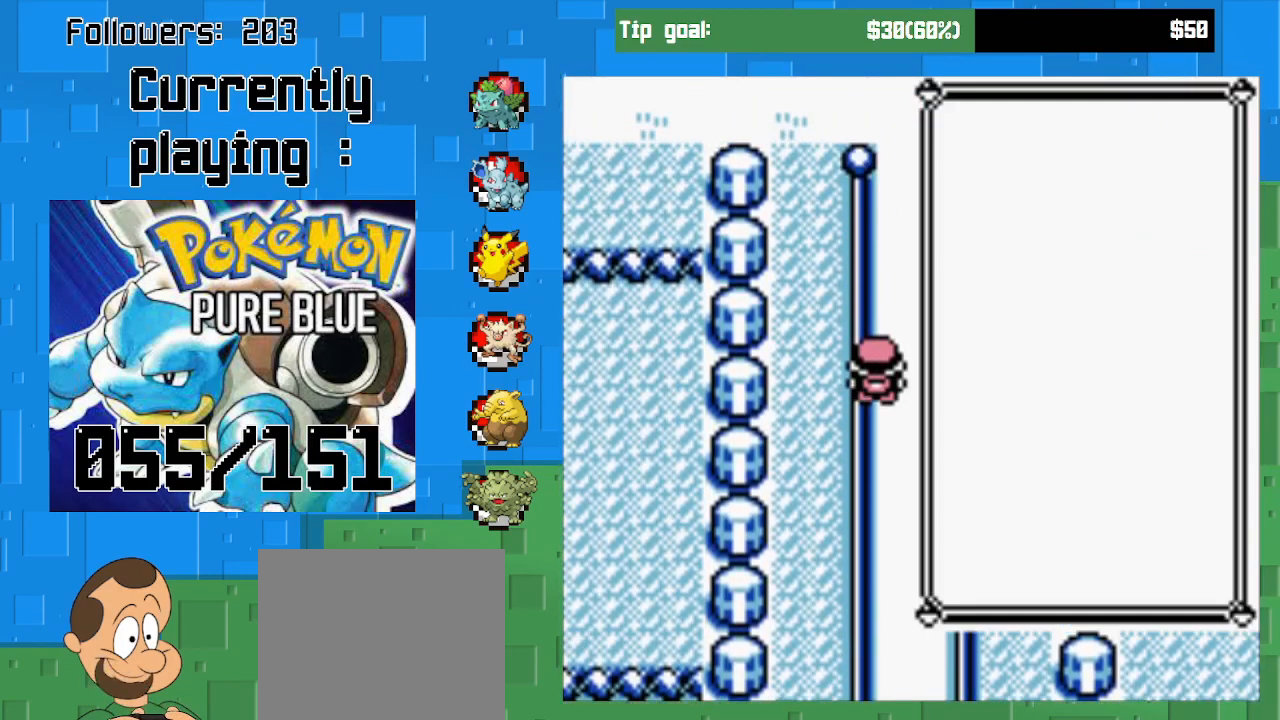
{"buttons": [], "left_stick": "center", "right_stick": "center", "events": [[33, "START", "up"]]}
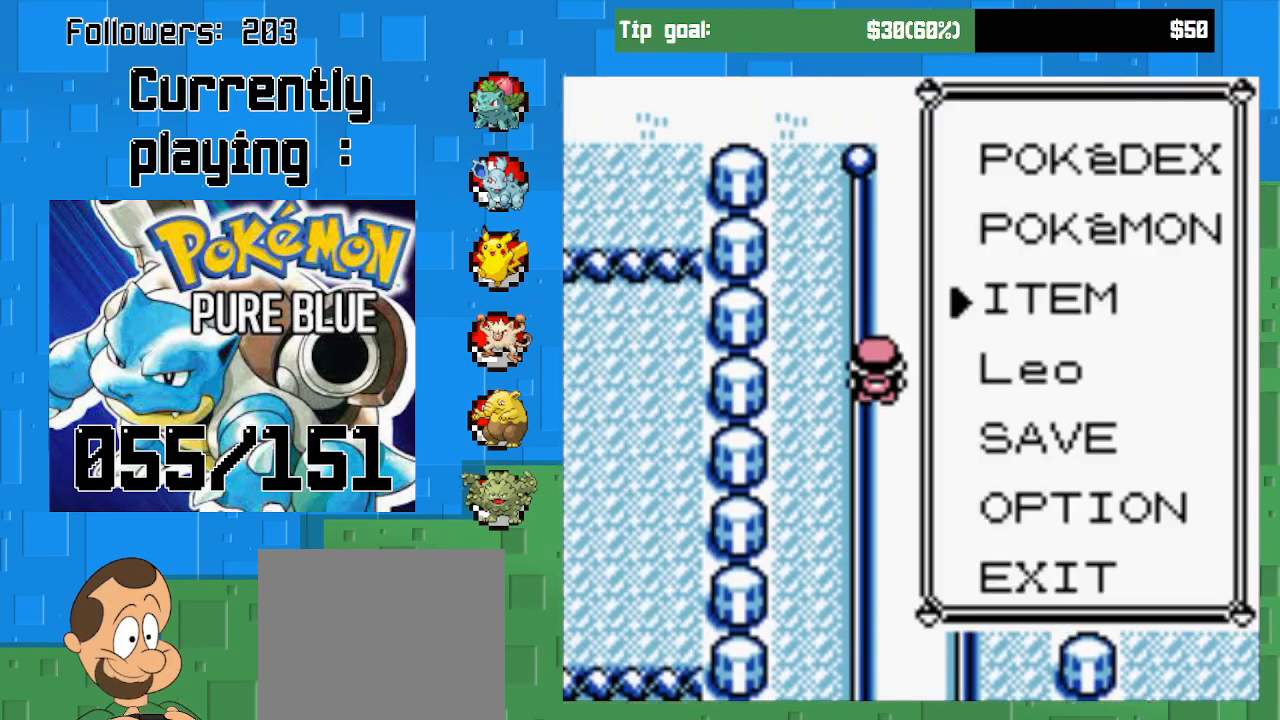
{"buttons": [], "left_stick": "center", "right_stick": "center", "events": [[133, "DPAD_UP", "down"], [267, "CIRCLE", "down"], [267, "DPAD_UP", "up"], [467, "CIRCLE", "up"]]}
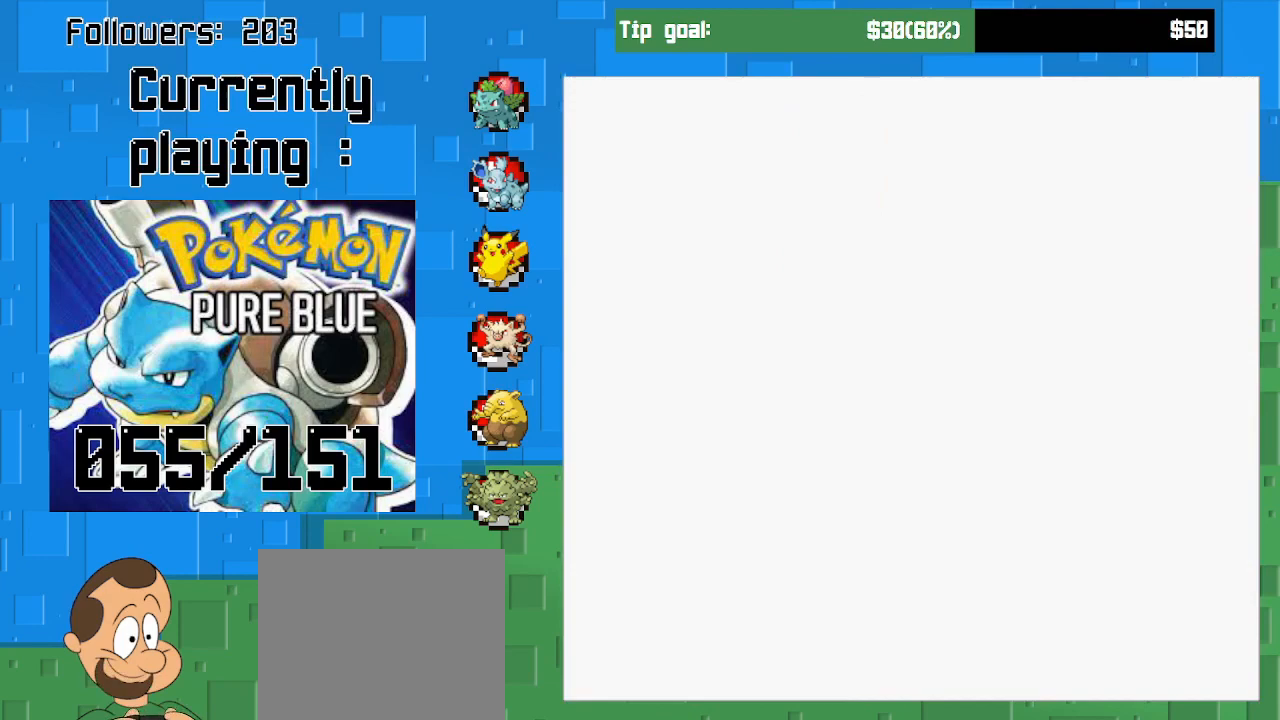
{"buttons": [], "left_stick": "center", "right_stick": "center", "events": []}
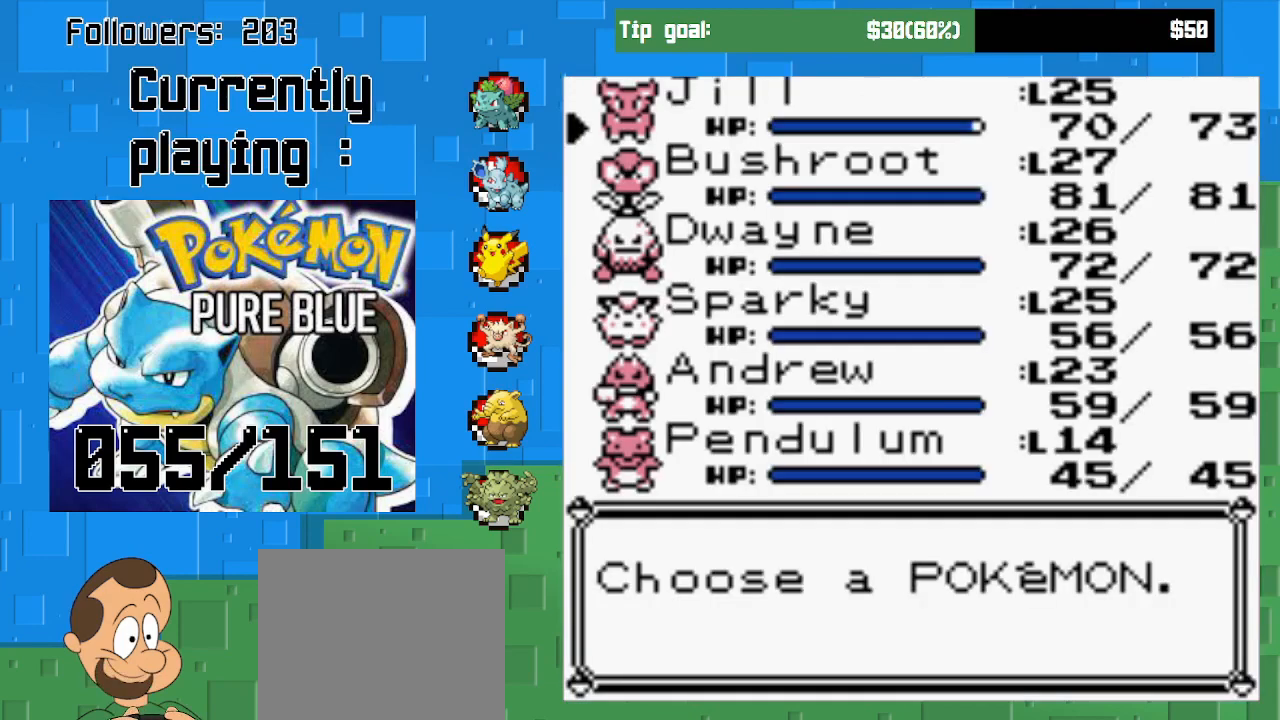
{"buttons": [], "left_stick": "center", "right_stick": "center", "events": [[267, "DPAD_UP", "down"], [400, "DPAD_UP", "up"]]}
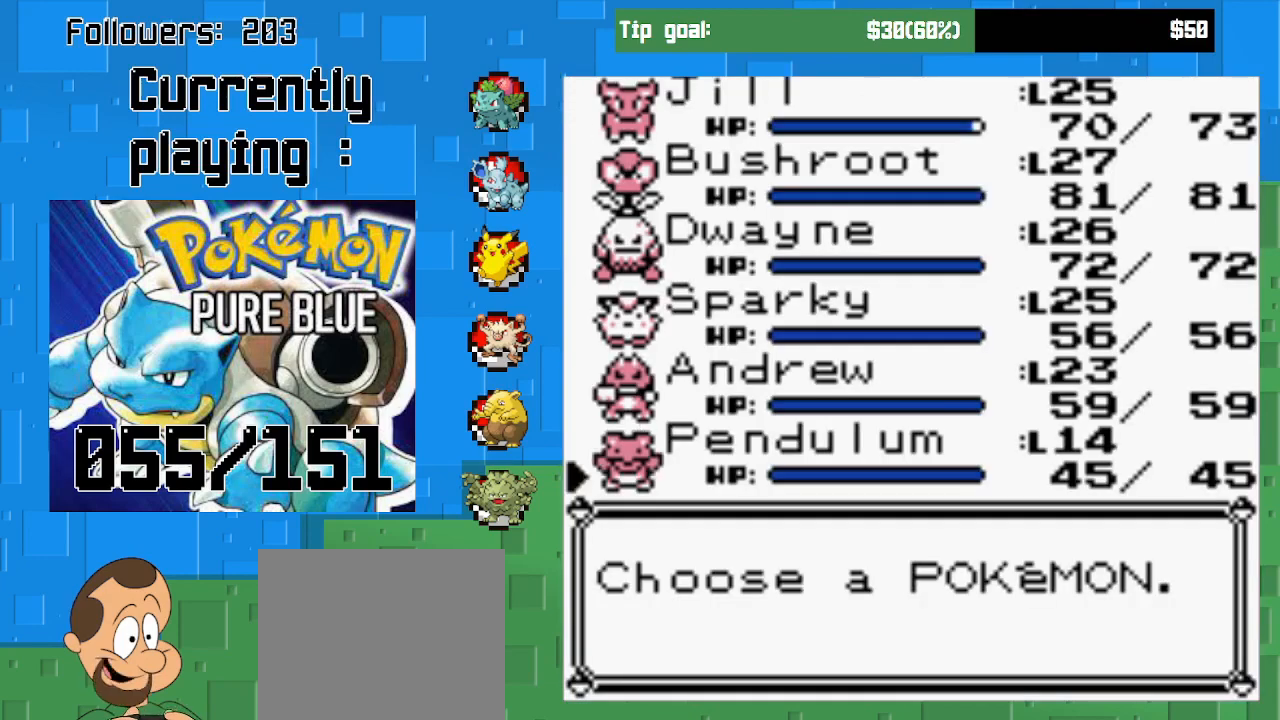
{"buttons": [], "left_stick": "center", "right_stick": "center", "events": [[133, "CIRCLE", "down"], [300, "CIRCLE", "up"], [367, "DPAD_DOWN", "down"], [500, "DPAD_DOWN", "up"]]}
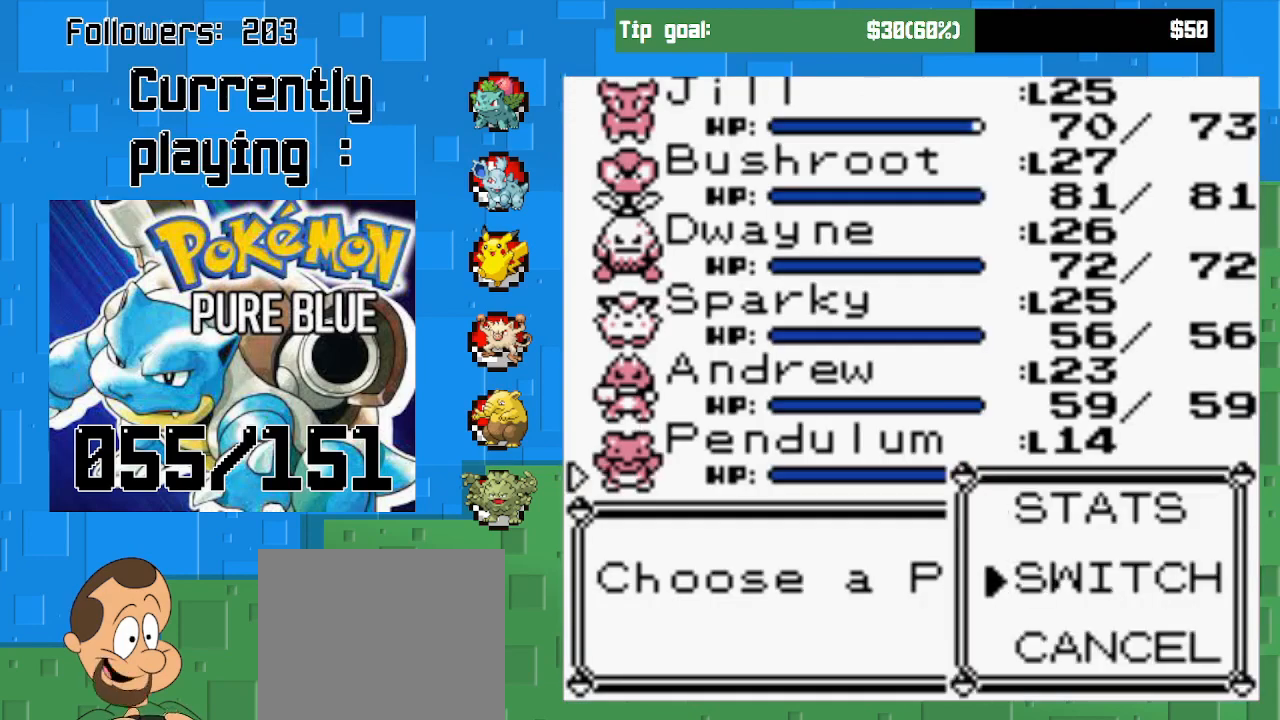
{"buttons": ["DPAD_UP"], "left_stick": "center", "right_stick": "center", "events": [[167, "CIRCLE", "down"], [333, "CIRCLE", "up"], [333, "DPAD_UP", "down"], [433, "DPAD_UP", "up"], [500, "DPAD_UP", "down"]]}
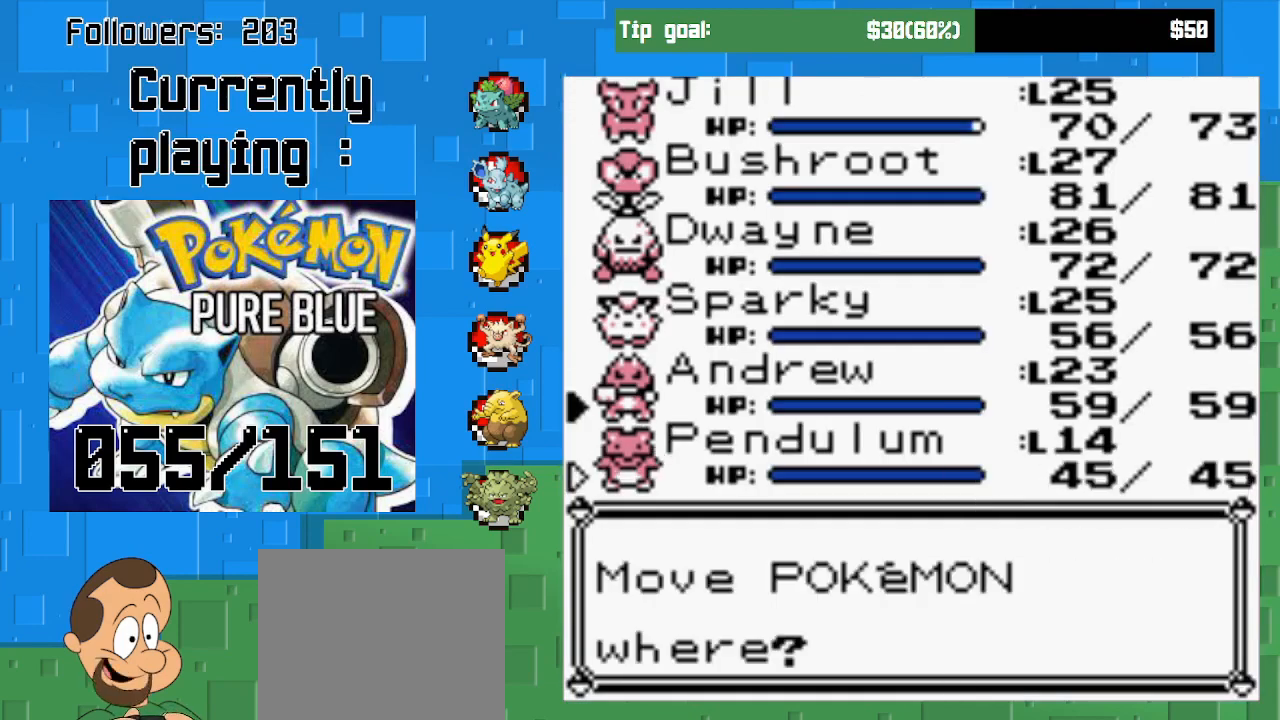
{"buttons": [], "left_stick": "center", "right_stick": "center", "events": [[133, "DPAD_UP", "up"], [167, "DPAD_UP", "down"], [300, "DPAD_UP", "up"], [367, "DPAD_UP", "down"], [467, "DPAD_UP", "up"]]}
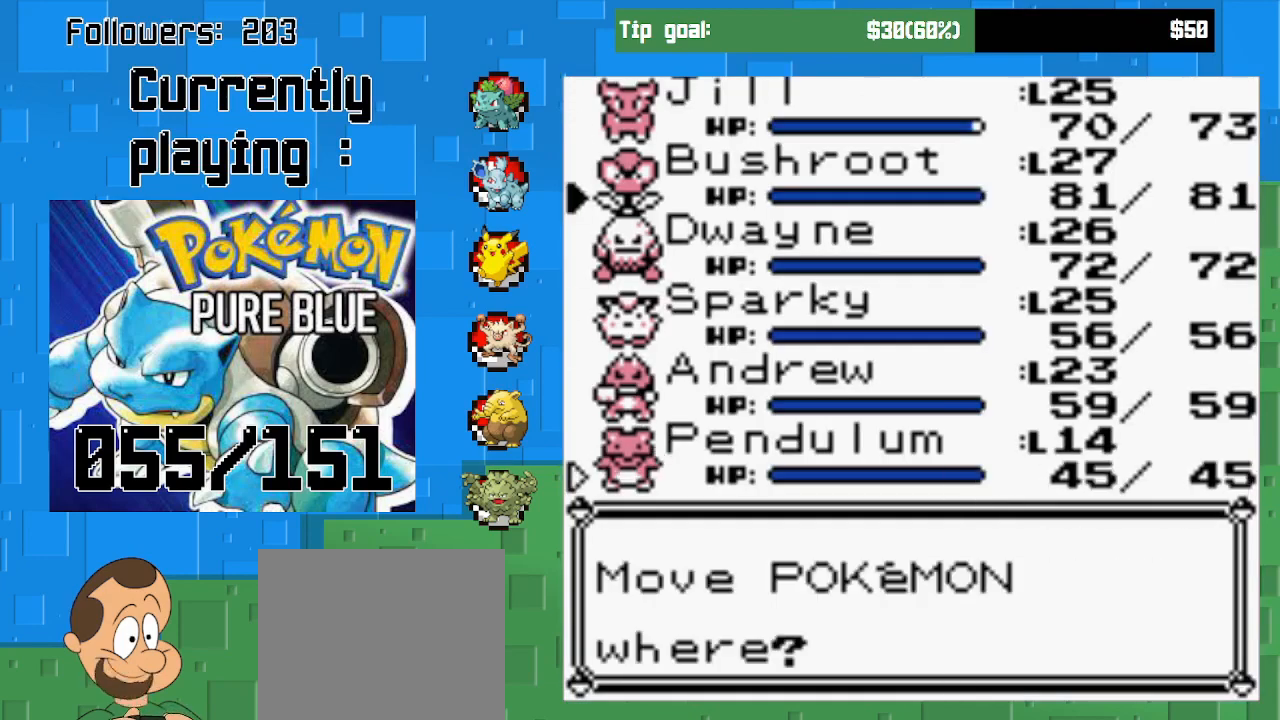
{"buttons": ["CIRCLE"], "left_stick": "center", "right_stick": "center", "events": [[33, "DPAD_UP", "down"], [133, "DPAD_UP", "up"], [367, "CIRCLE", "down"]]}
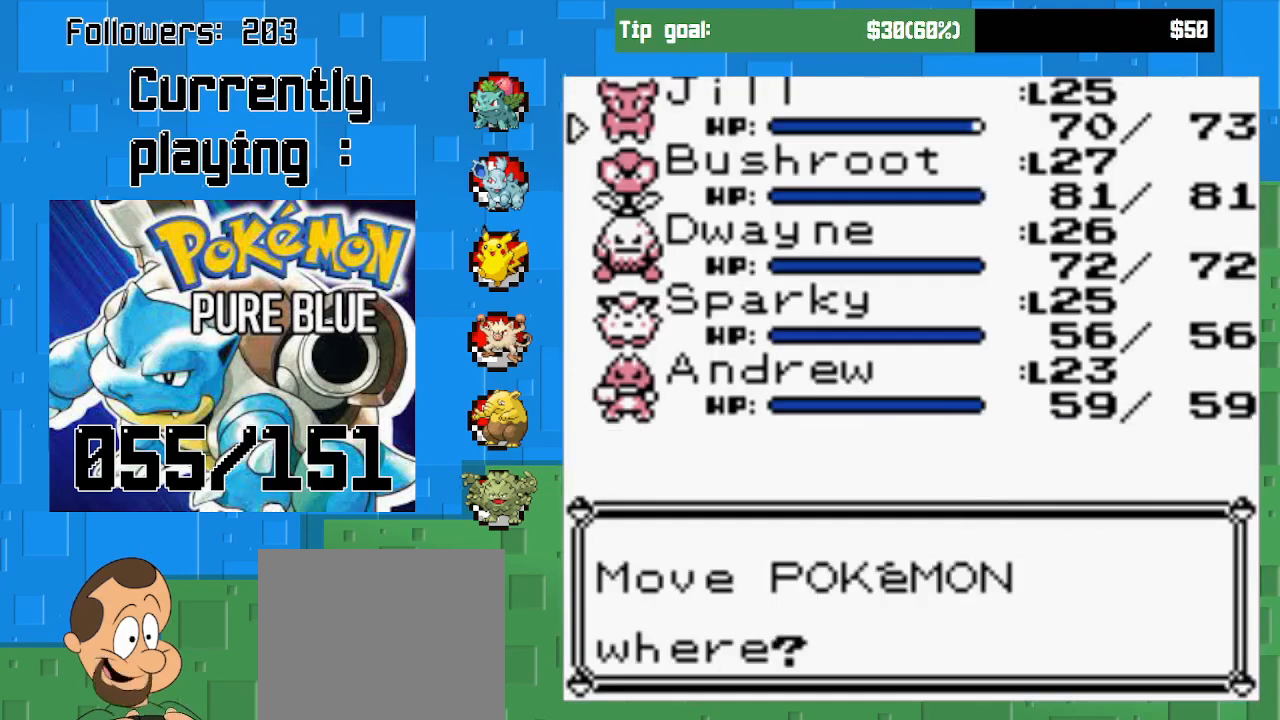
{"buttons": [], "left_stick": "center", "right_stick": "center", "events": [[33, "CIRCLE", "up"]]}
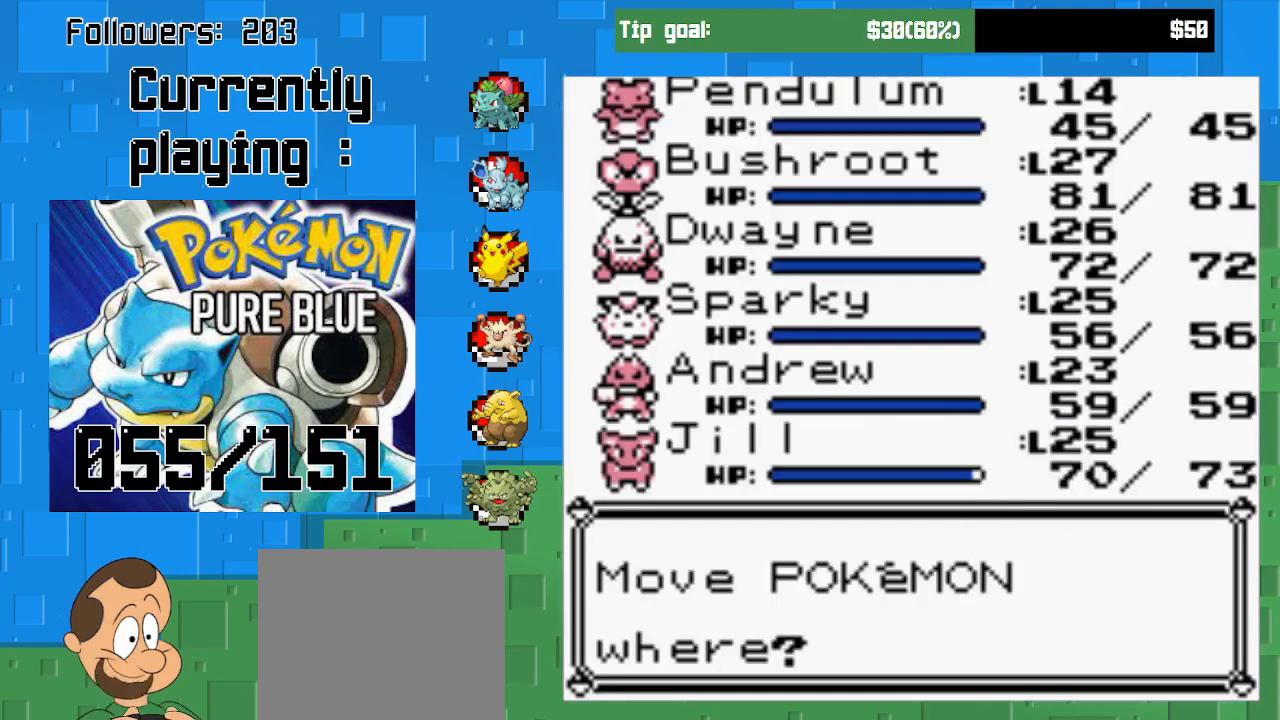
{"buttons": [], "left_stick": "center", "right_stick": "center", "events": [[267, "CROSS", "down"], [467, "CROSS", "up"]]}
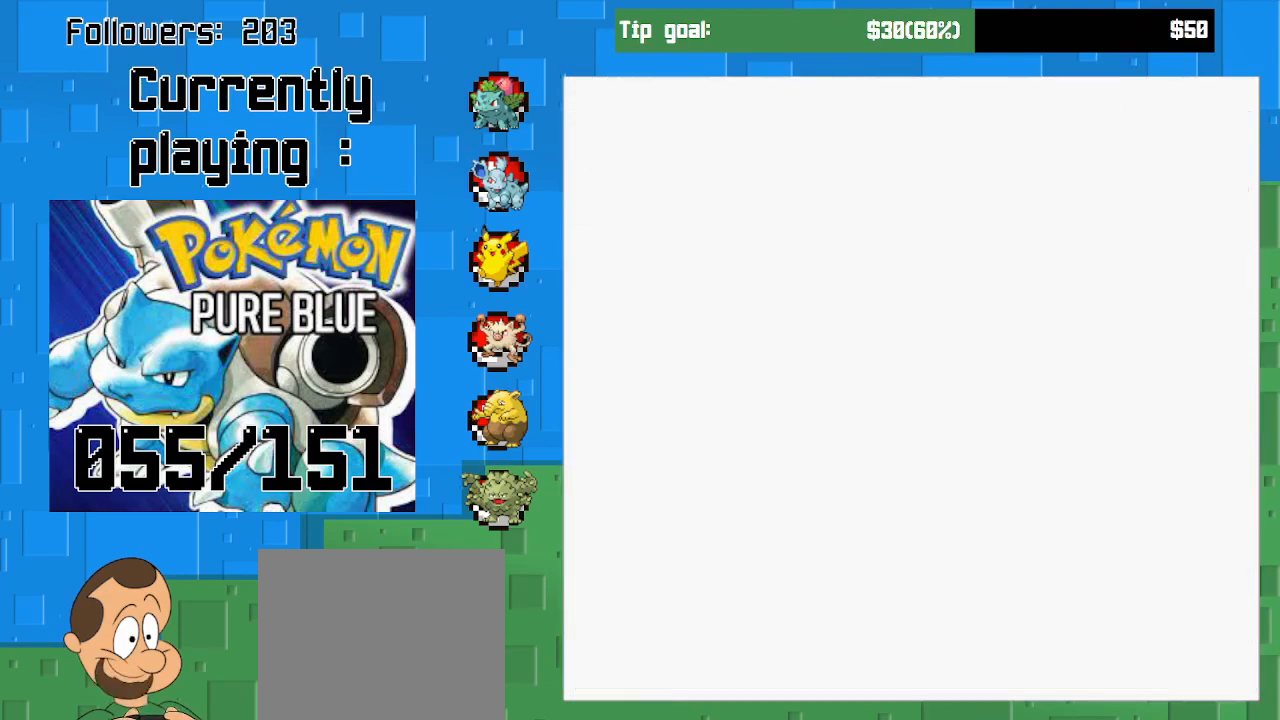
{"buttons": [], "left_stick": "center", "right_stick": "center", "events": []}
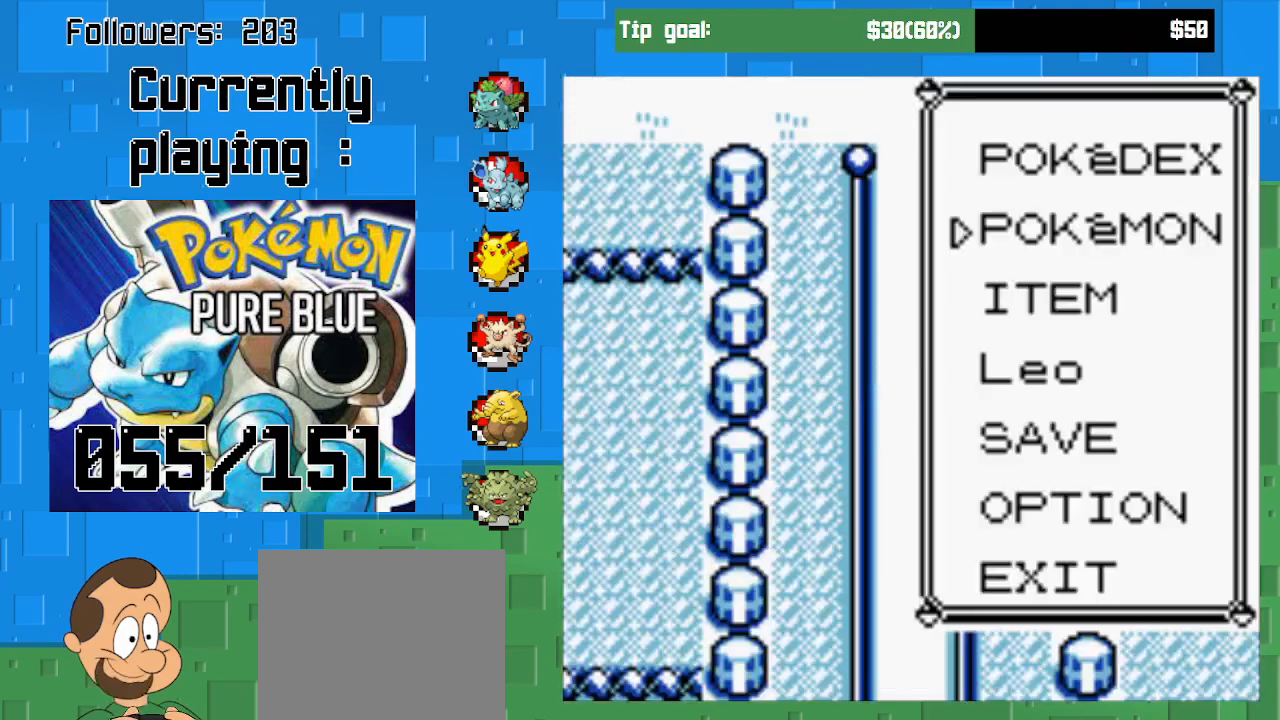
{"buttons": ["CROSS"], "left_stick": "center", "right_stick": "center", "events": [[100, "CROSS", "down"]]}
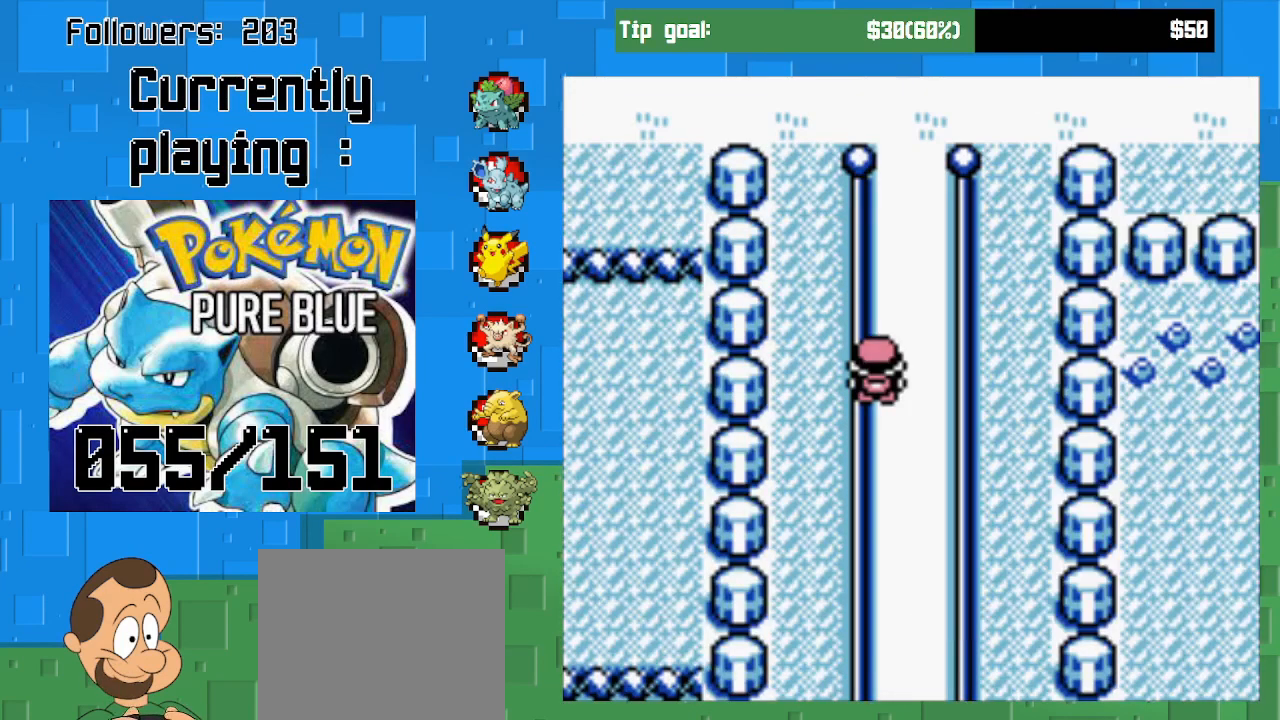
{"buttons": ["CROSS", "DPAD_UP"], "left_stick": "center", "right_stick": "center", "events": [[33, "DPAD_UP", "down"]]}
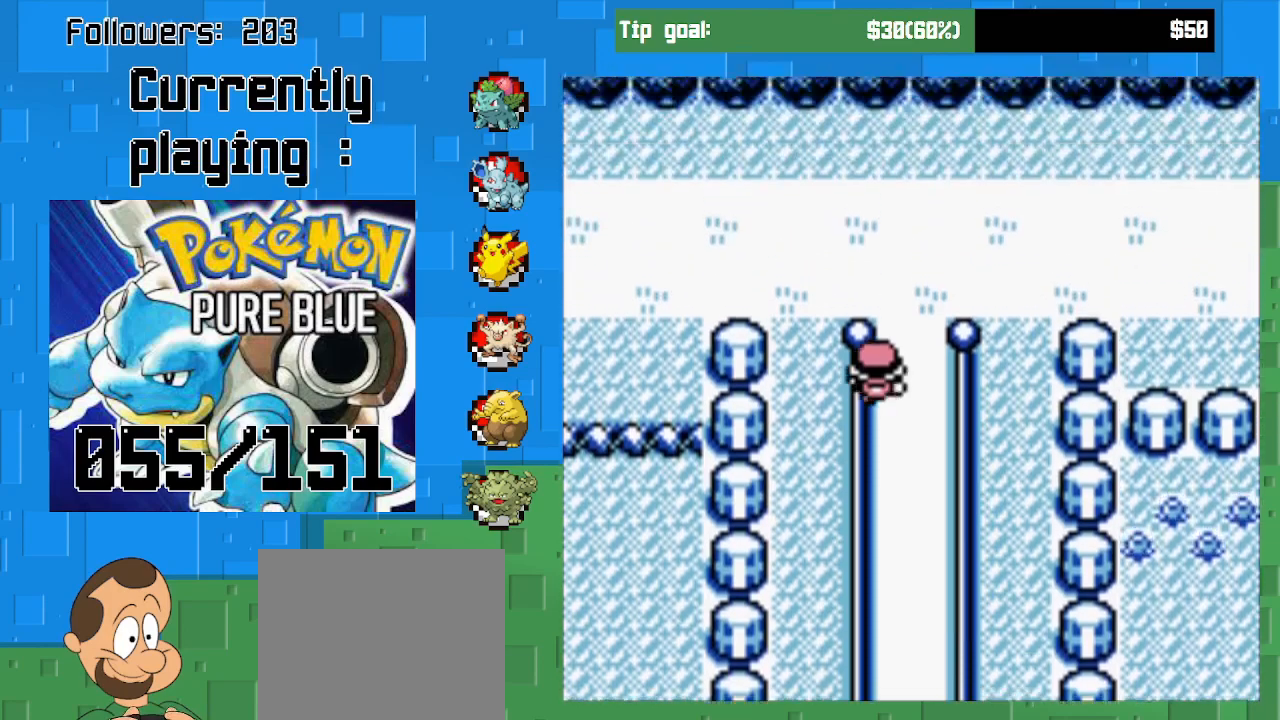
{"buttons": ["CROSS", "DPAD_LEFT"], "left_stick": "center", "right_stick": "center", "events": [[33, "DPAD_LEFT", "down"], [67, "DPAD_UP", "up"]]}
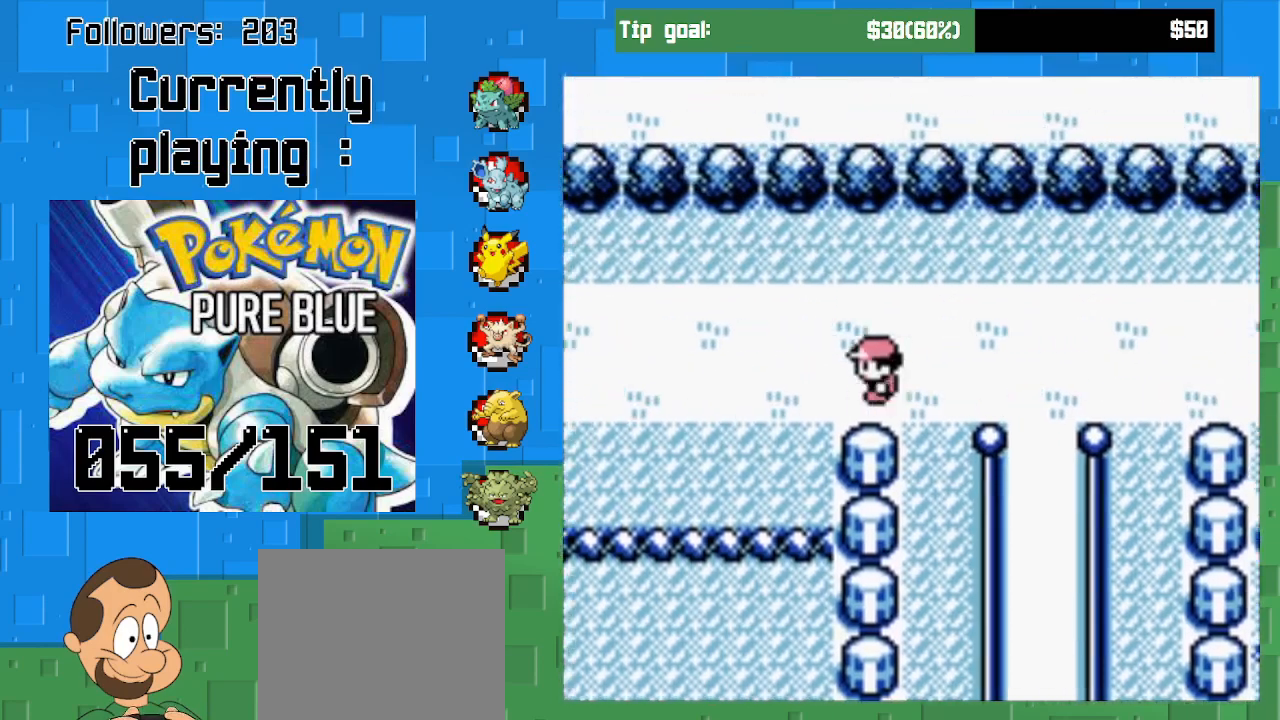
{"buttons": ["CROSS", "DPAD_LEFT"], "left_stick": "center", "right_stick": "center", "events": []}
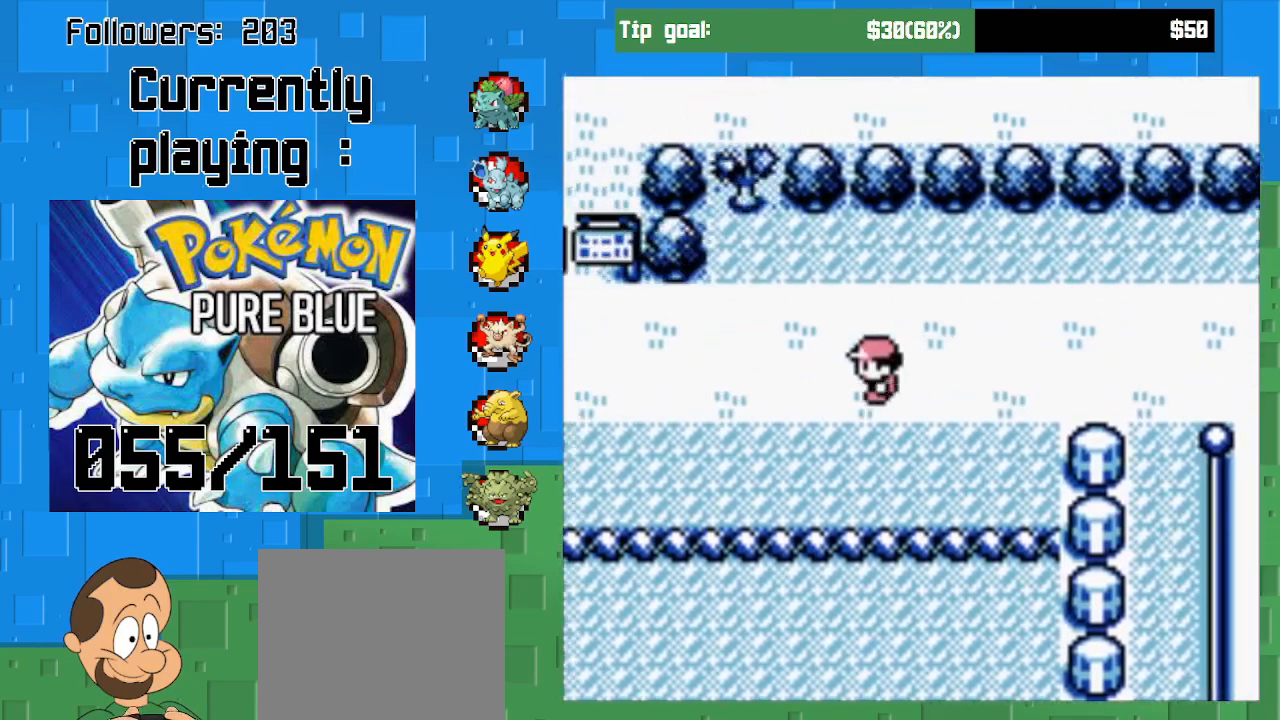
{"buttons": ["CROSS", "DPAD_DOWN"], "left_stick": "center", "right_stick": "center", "events": [[133, "DPAD_DOWN", "down"], [133, "DPAD_LEFT", "up"]]}
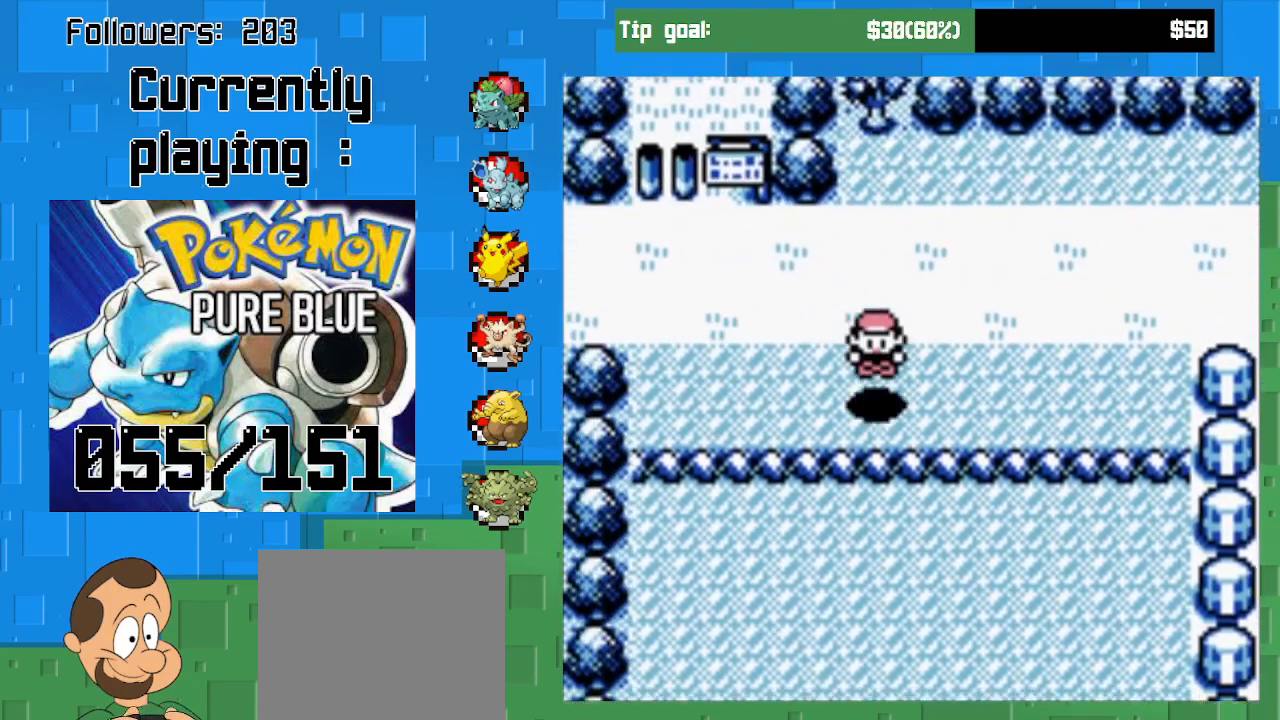
{"buttons": ["CROSS", "DPAD_DOWN"], "left_stick": "center", "right_stick": "center", "events": []}
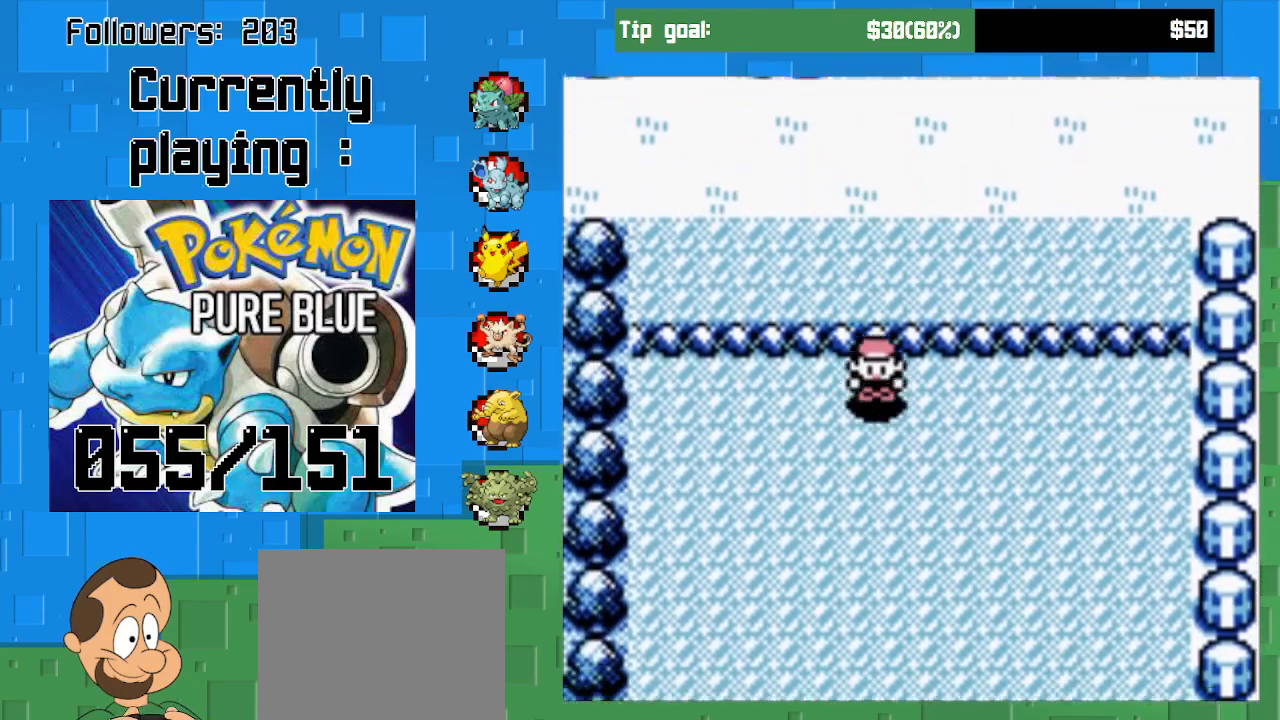
{"buttons": ["CROSS", "DPAD_DOWN"], "left_stick": "center", "right_stick": "center", "events": []}
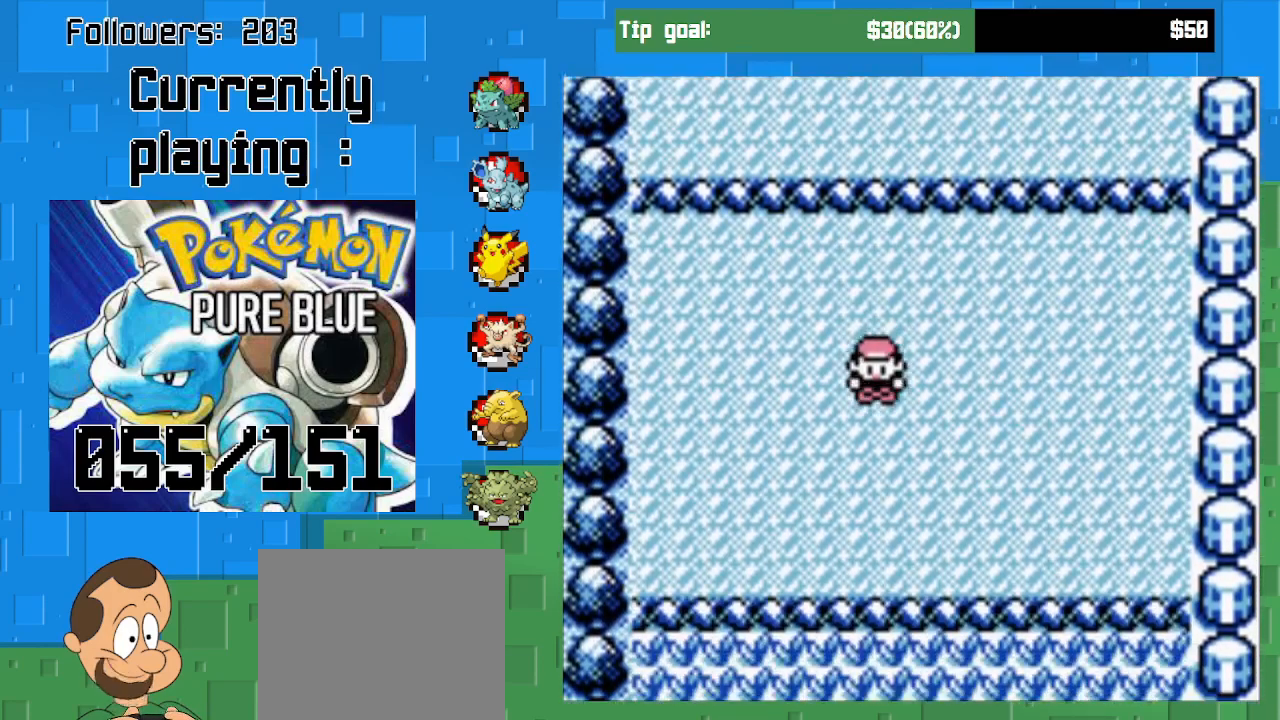
{"buttons": ["CROSS", "DPAD_DOWN"], "left_stick": "center", "right_stick": "center", "events": []}
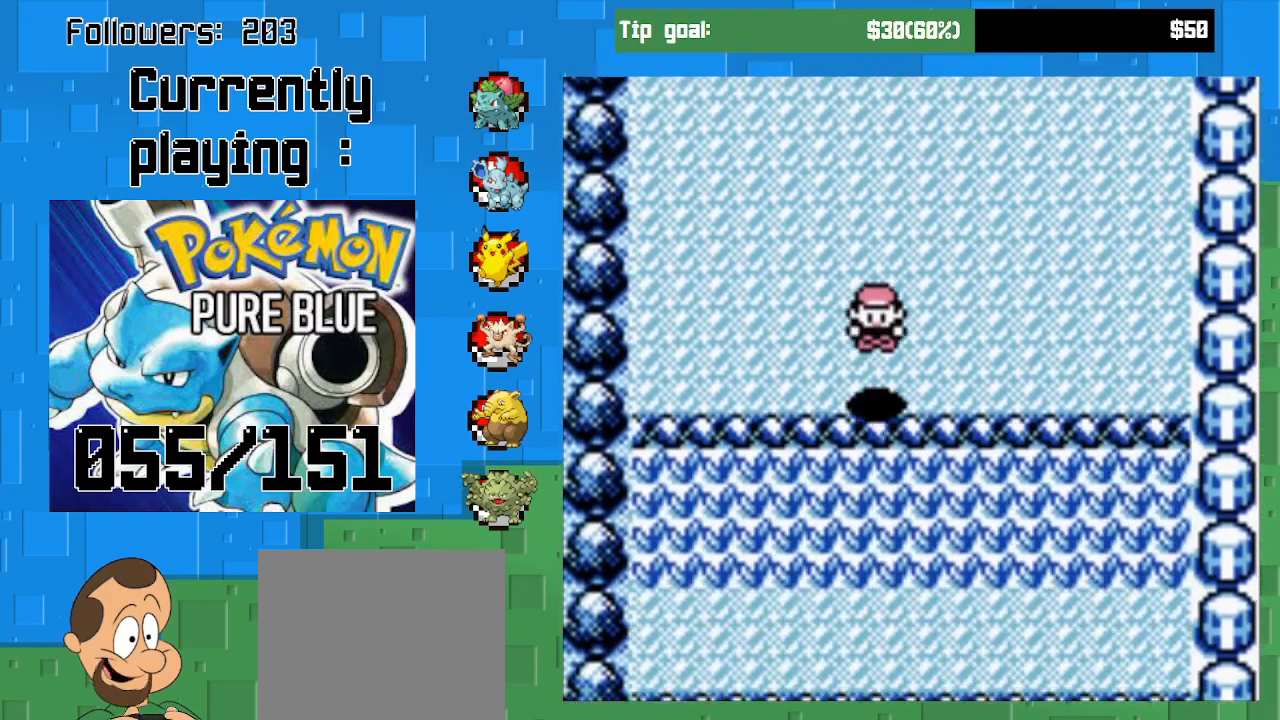
{"buttons": ["CROSS", "DPAD_DOWN"], "left_stick": "center", "right_stick": "center", "events": []}
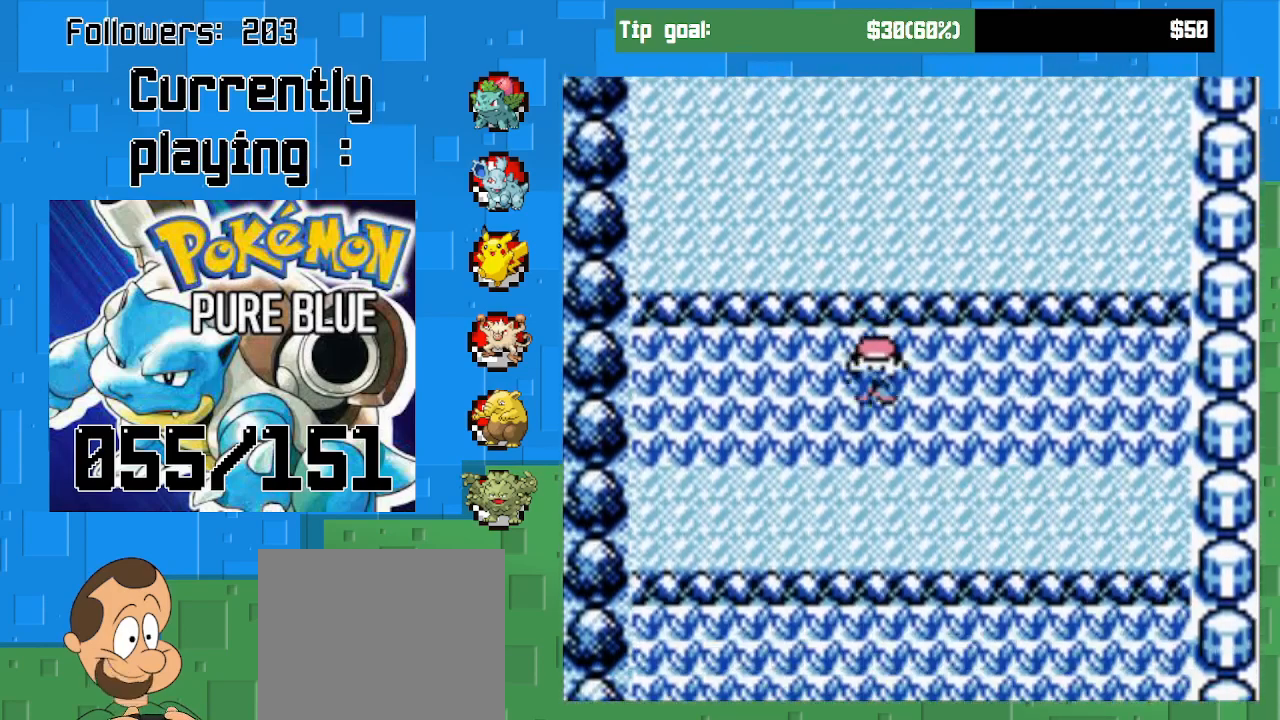
{"buttons": ["CROSS", "DPAD_DOWN"], "left_stick": "center", "right_stick": "center", "events": []}
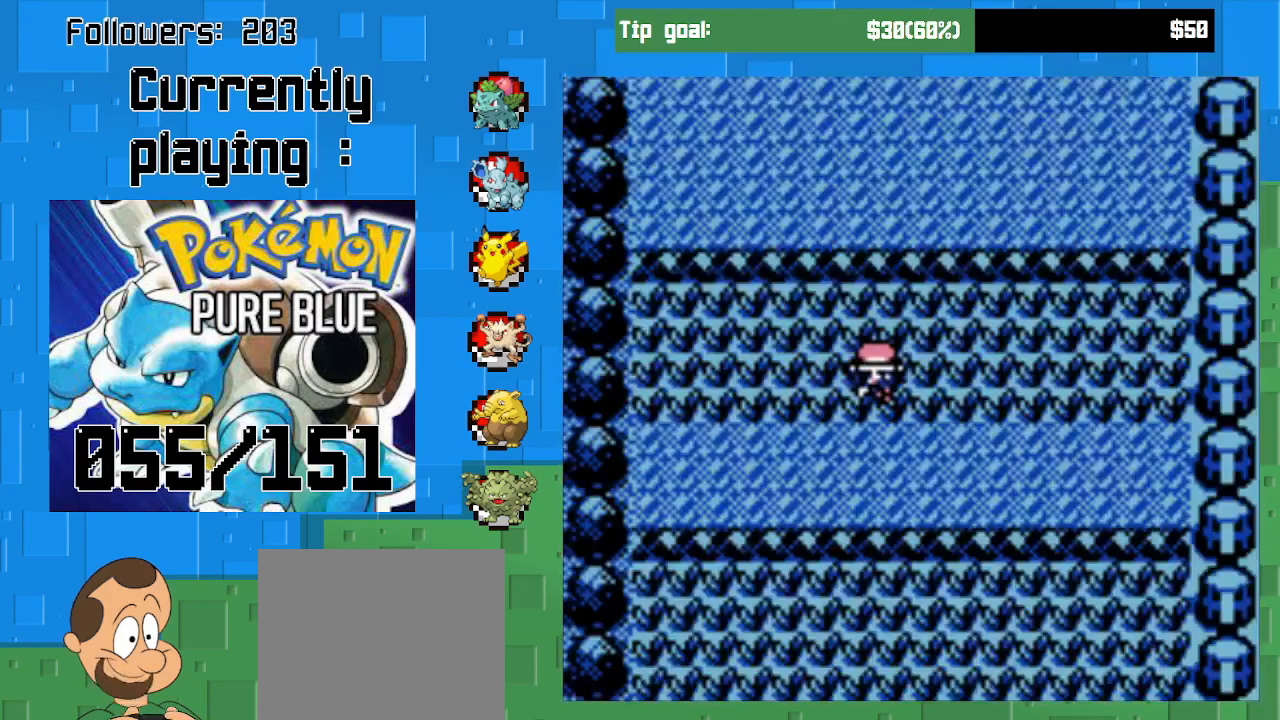
{"buttons": ["CROSS", "DPAD_DOWN"], "left_stick": "center", "right_stick": "center", "events": []}
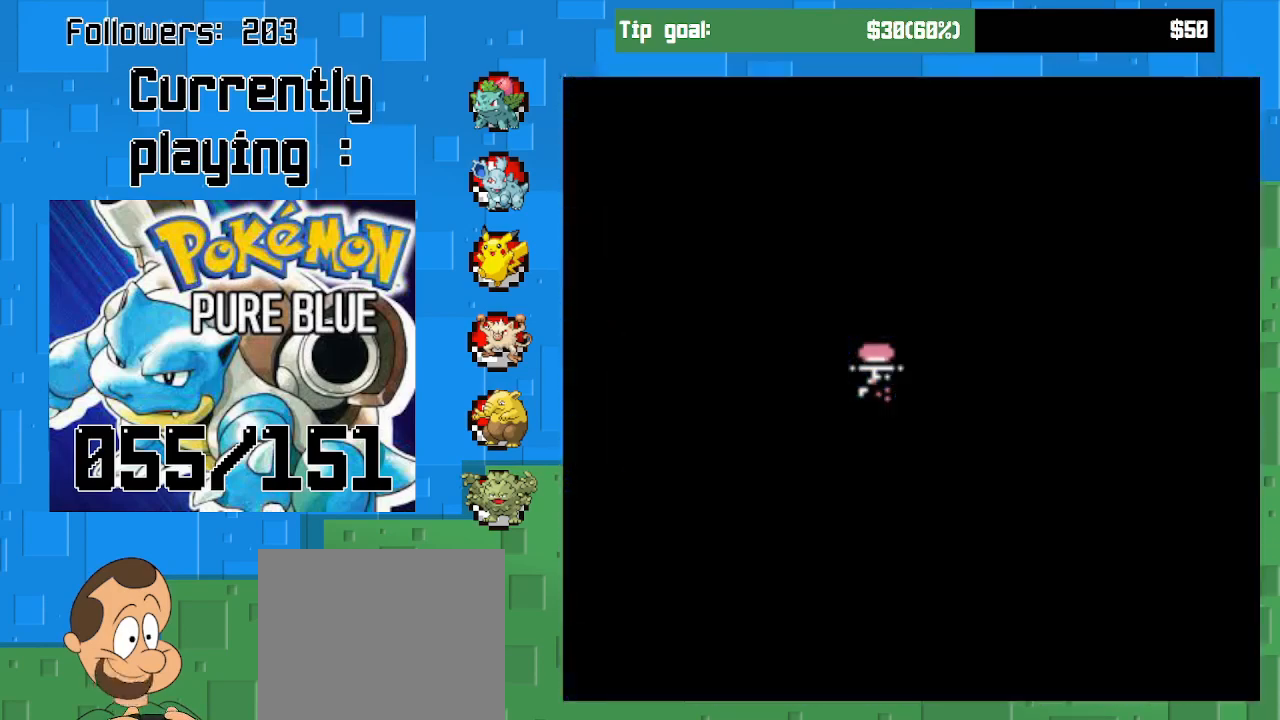
{"buttons": ["CROSS", "DPAD_DOWN"], "left_stick": "center", "right_stick": "center", "events": []}
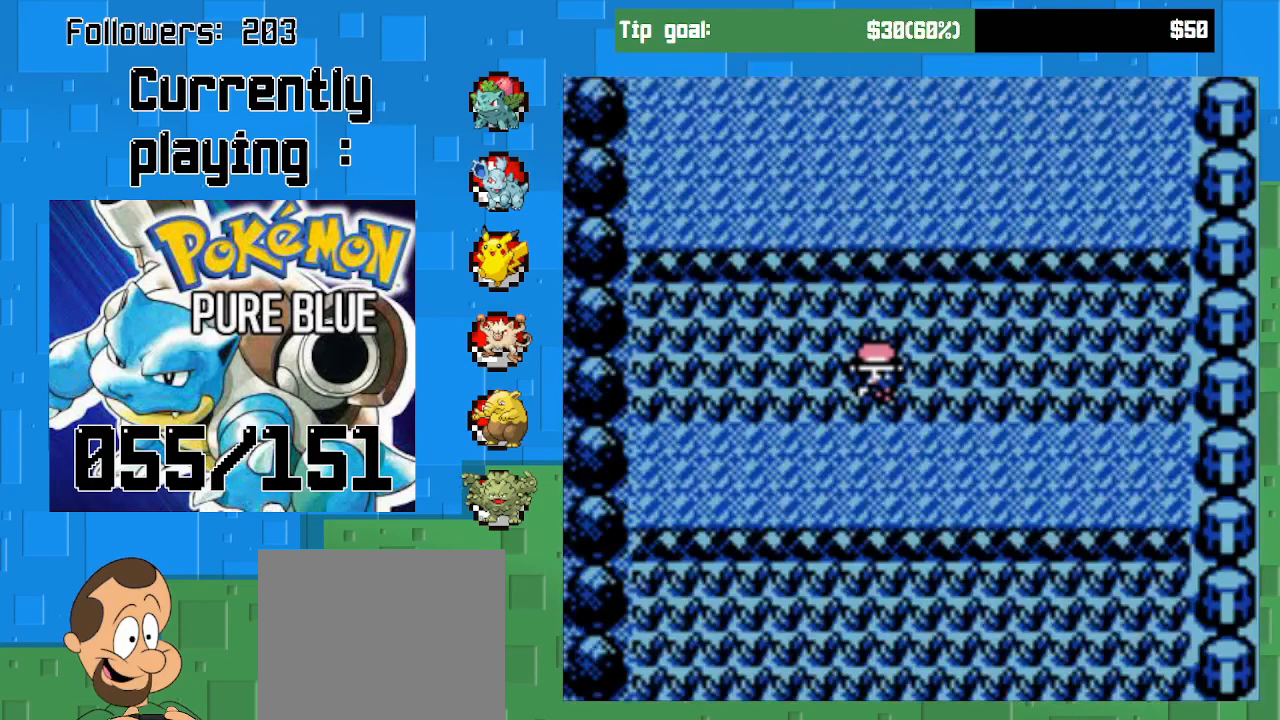
{"buttons": ["CROSS"], "left_stick": "center", "right_stick": "center", "events": [[100, "DPAD_DOWN", "up"]]}
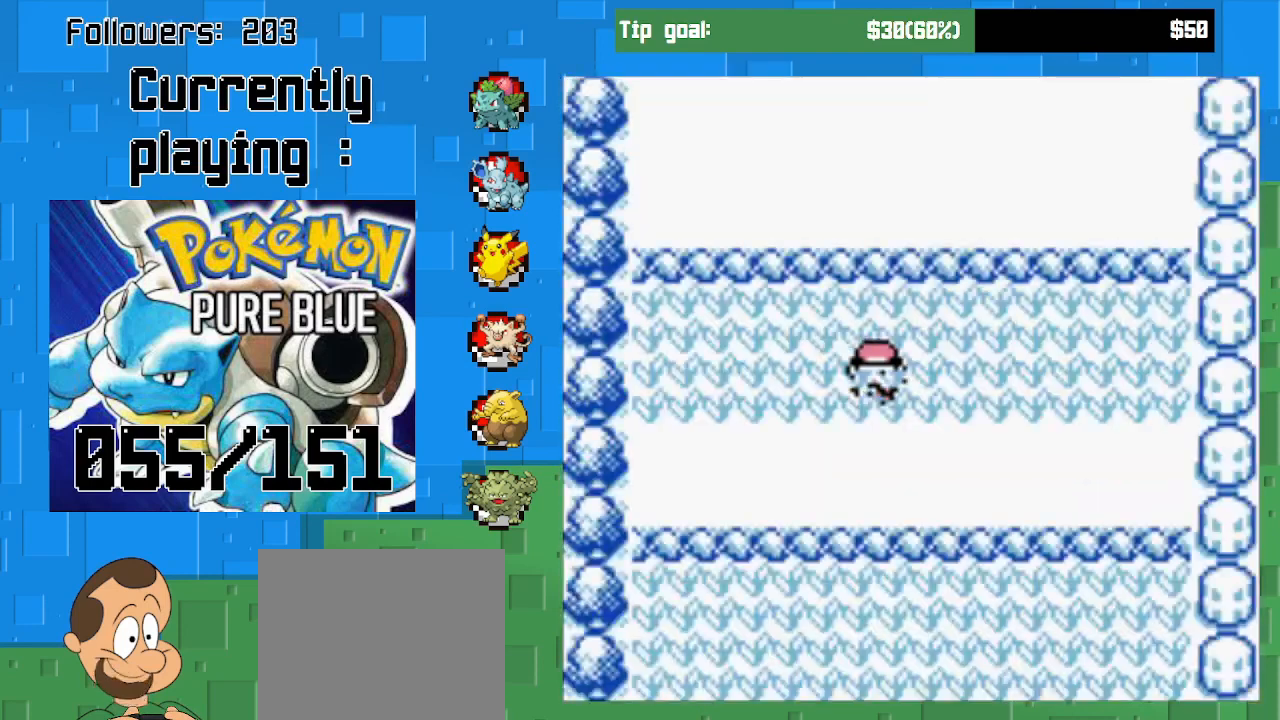
{"buttons": ["CROSS"], "left_stick": "center", "right_stick": "center", "events": []}